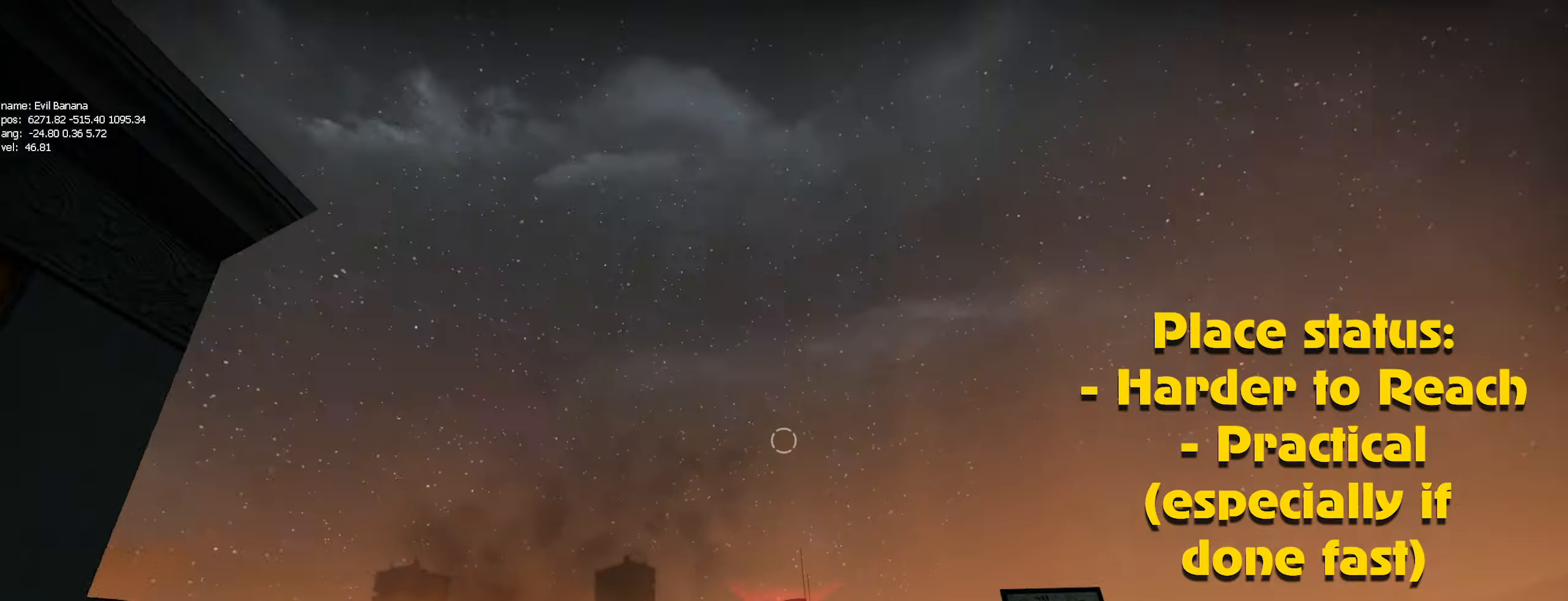
Gameplay with keyboard and mouse; each line is a JSON object with the keys and mouse buttons held at the frame after it. "events" lists presses ("down") and releases ("up") of "1", "2", "3", "4", "5", "a", "alt", "c", "caps_lock", "ctrl", "d", "e", "f", "g", "q", "r", "s", "shift", "space", "t", "tab", "v", "w", "x", "z", "mouse_left", "mouse_wheel" and "mouse_right" between this image and that frame as [ms after this image, input, new state], when the widget could be followed in between. "mouse_left", "mouse_wheel", "mouse_right" = the "left", "wheel", "right" buttons of the "mouse" list. No other keys are recorded. "wheel" means that the mouse wheel is clicked or scrolled. Not read: mouse_move.
{"keys": ["ctrl"], "mouse": [], "events": [[183, "mouse_left", "down"], [283, "mouse_left", "up"], [383, "mouse_left", "down"], [467, "mouse_left", "up"]]}
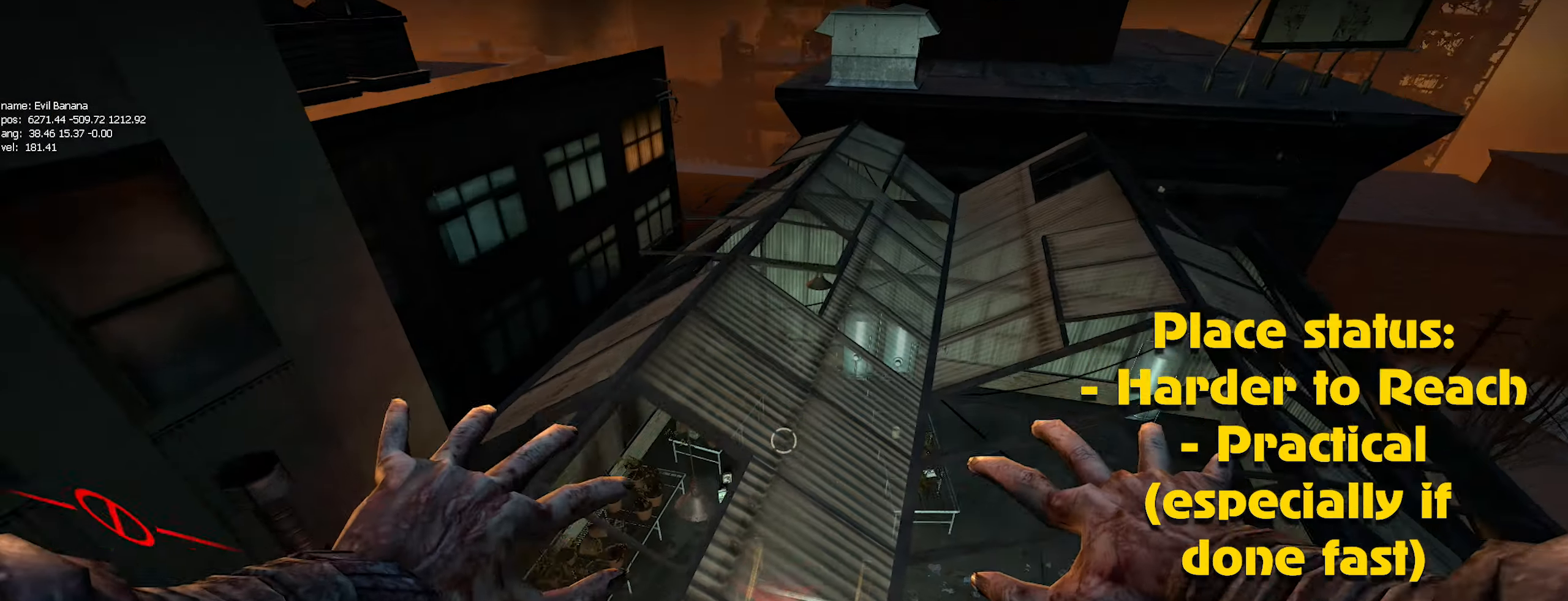
{"keys": ["ctrl", "d"], "mouse": [], "events": [[67, "d", "down"]]}
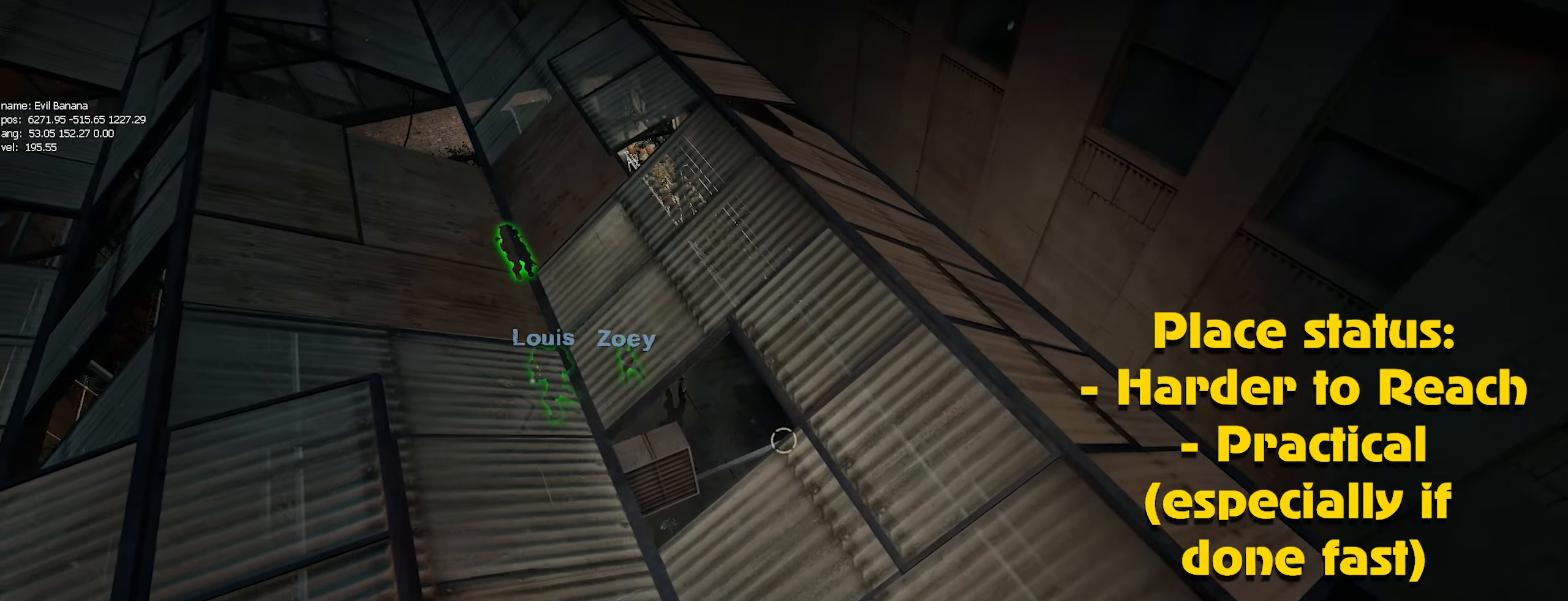
{"keys": ["ctrl"], "mouse": [], "events": [[250, "mouse_left", "down"], [400, "mouse_left", "up"], [500, "d", "up"]]}
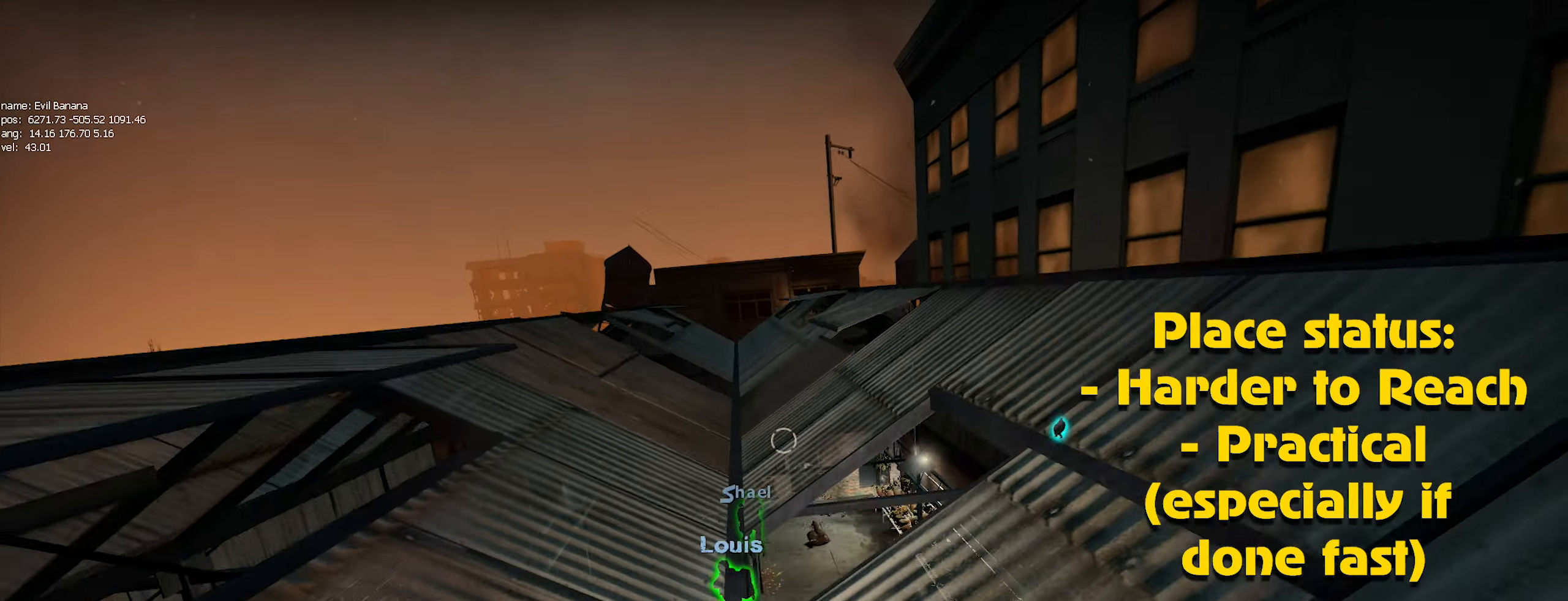
{"keys": ["ctrl", "w"], "mouse": [], "events": [[283, "mouse_left", "down"], [333, "w", "down"], [433, "mouse_left", "up"]]}
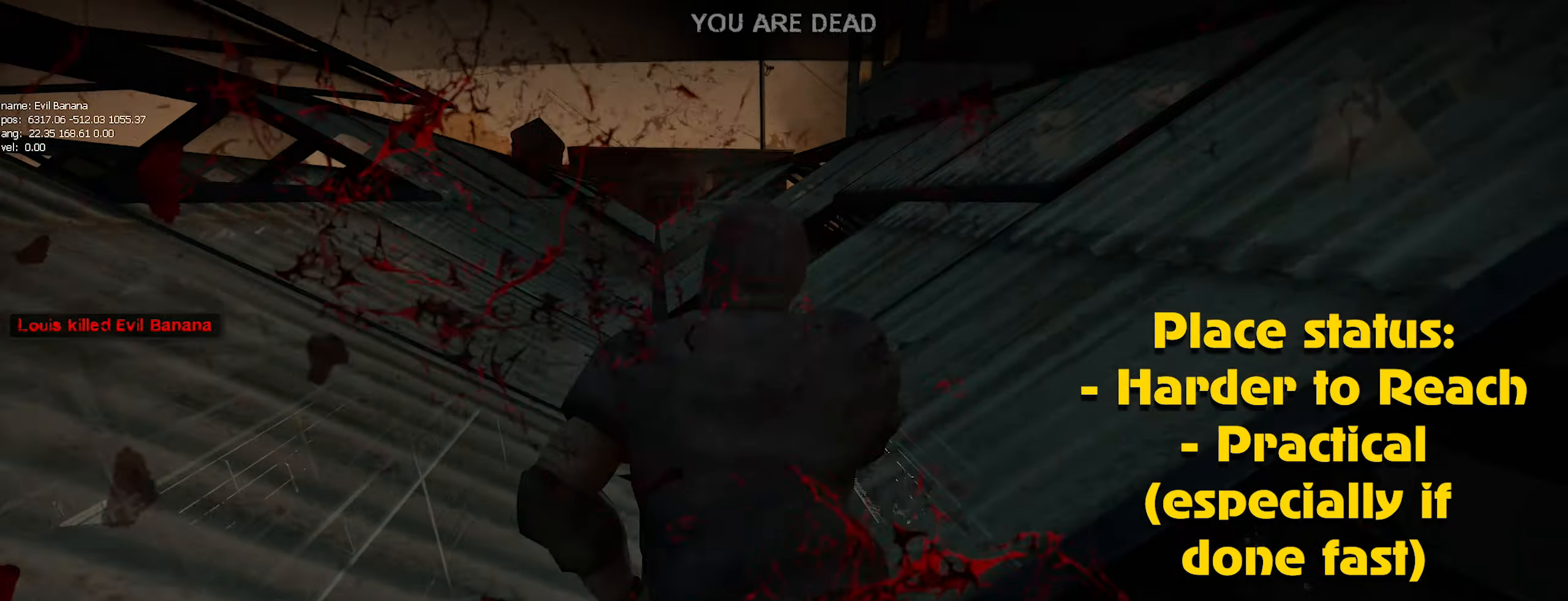
{"keys": [], "mouse": [], "events": [[17, "d", "down"], [83, "w", "up"], [150, "ctrl", "up"], [150, "d", "up"]]}
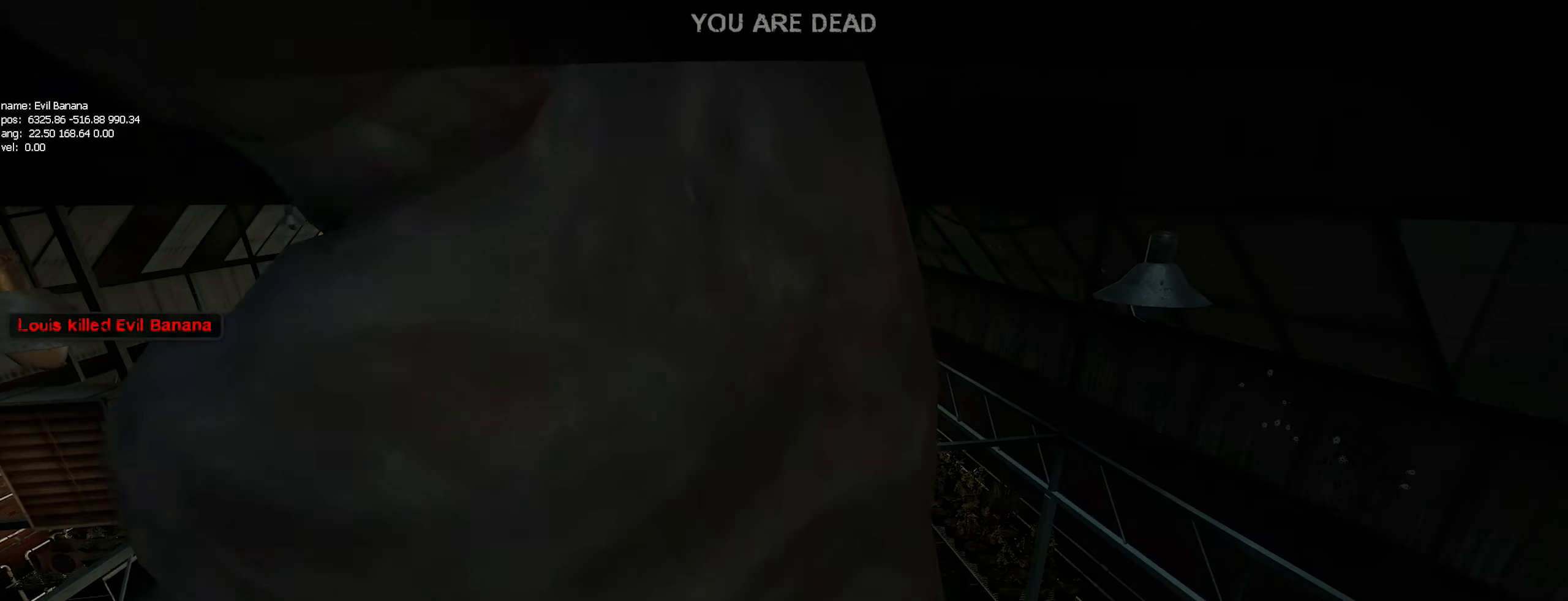
{"keys": ["ctrl", "w"], "mouse": [], "events": [[267, "ctrl", "down"], [267, "w", "down"], [283, "mouse_left", "down"], [367, "mouse_left", "up"]]}
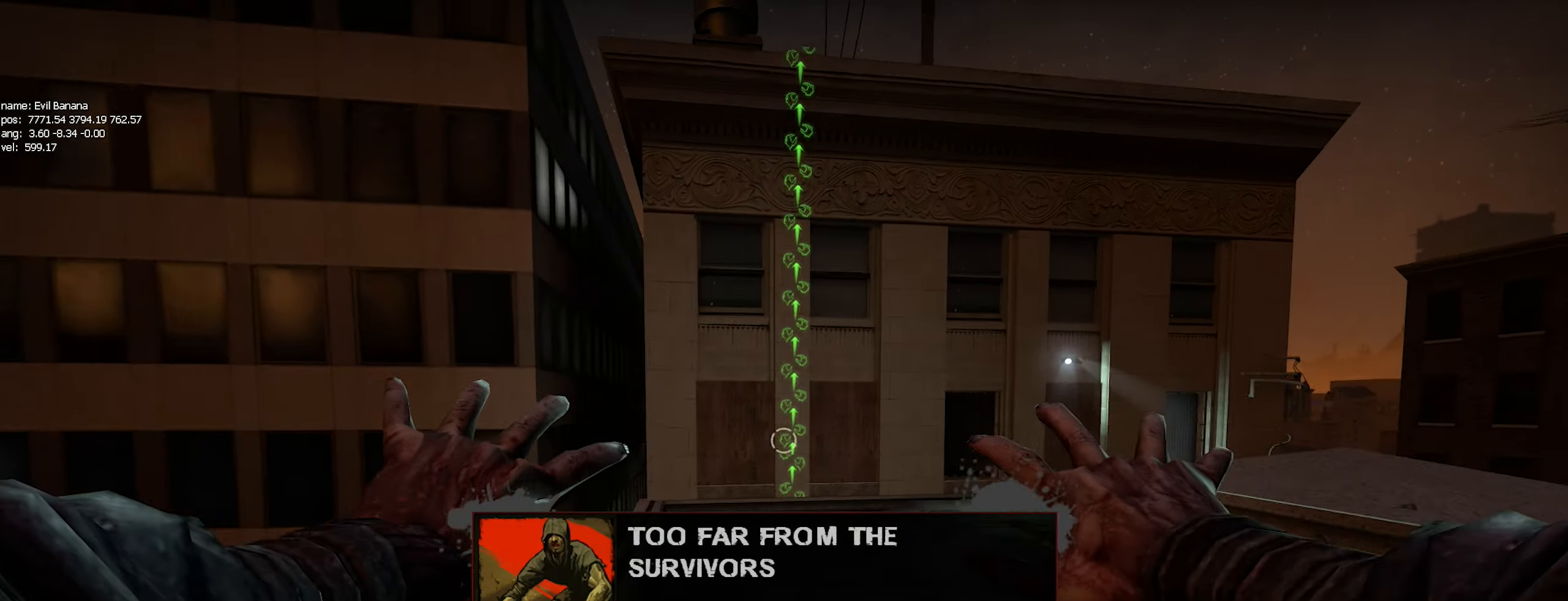
{"keys": ["ctrl", "w"], "mouse": [], "events": []}
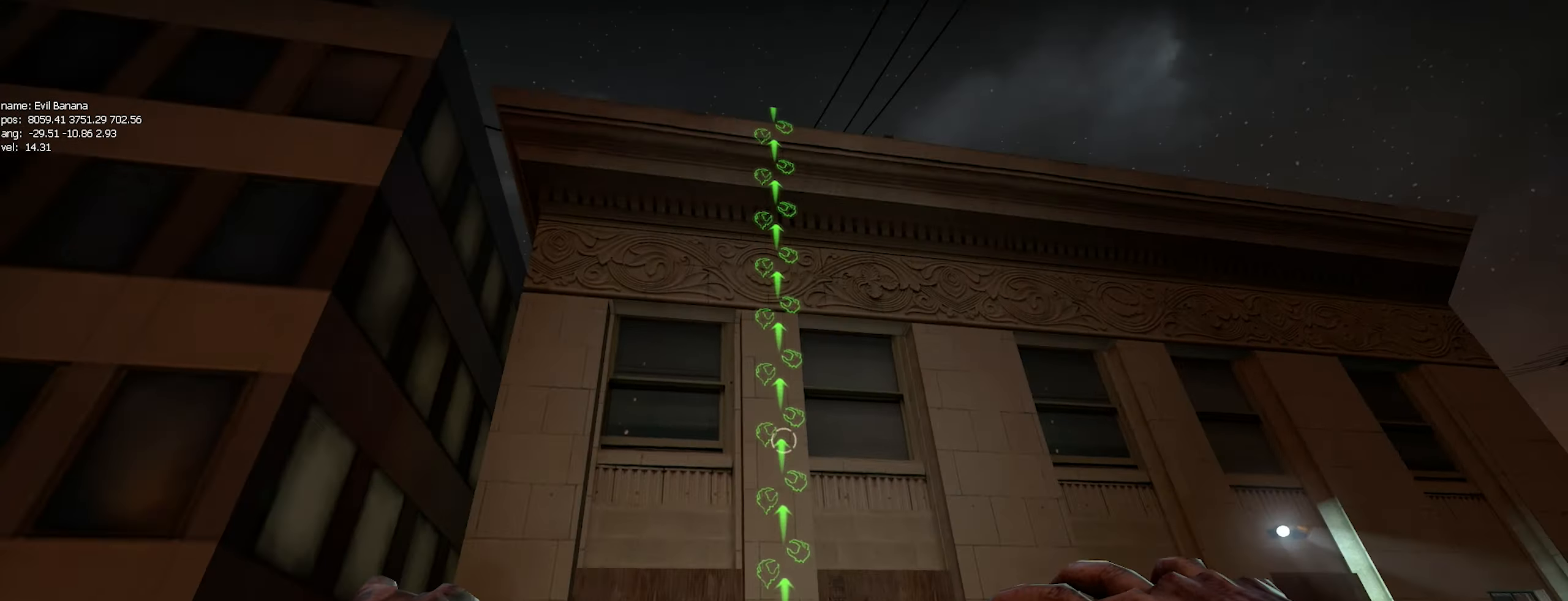
{"keys": ["a", "w"], "mouse": [], "events": [[67, "mouse_left", "down"], [217, "mouse_left", "up"], [300, "ctrl", "up"], [450, "a", "down"]]}
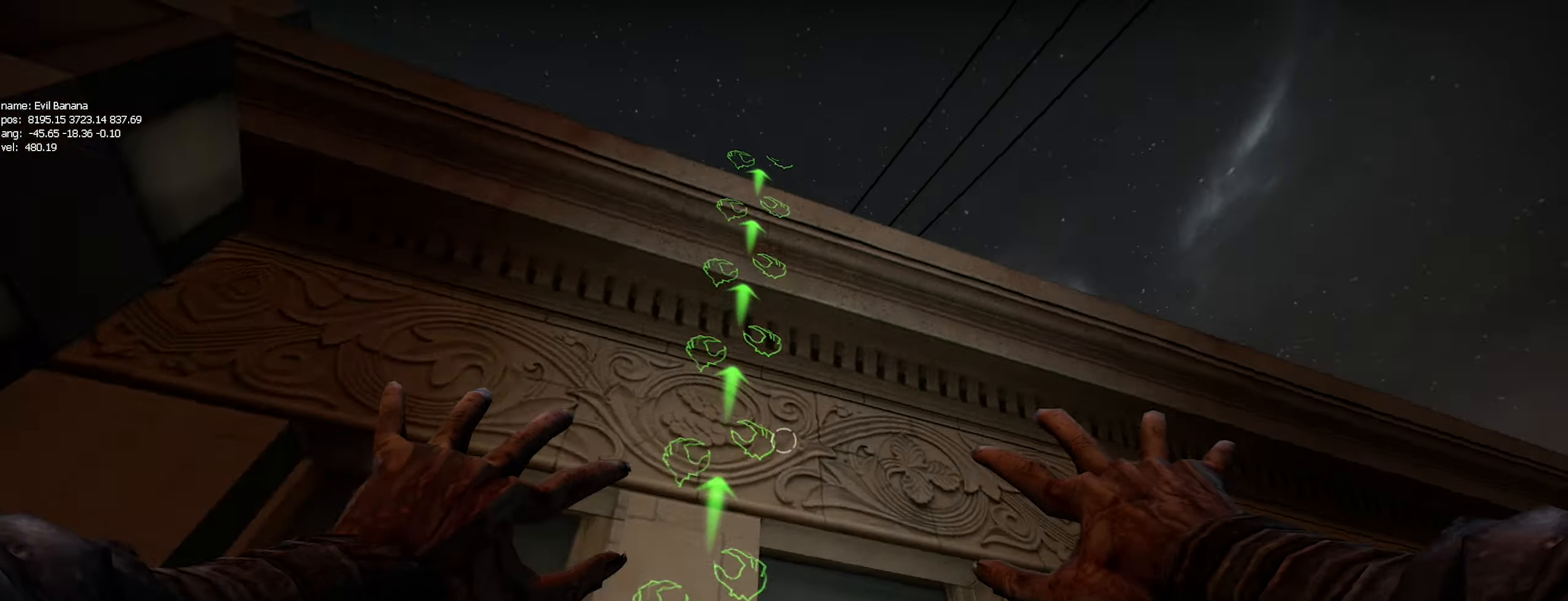
{"keys": ["a", "ctrl", "w"], "mouse": ["left"], "events": [[217, "ctrl", "down"], [317, "mouse_left", "down"], [467, "mouse_left", "up"], [500, "mouse_left", "down"]]}
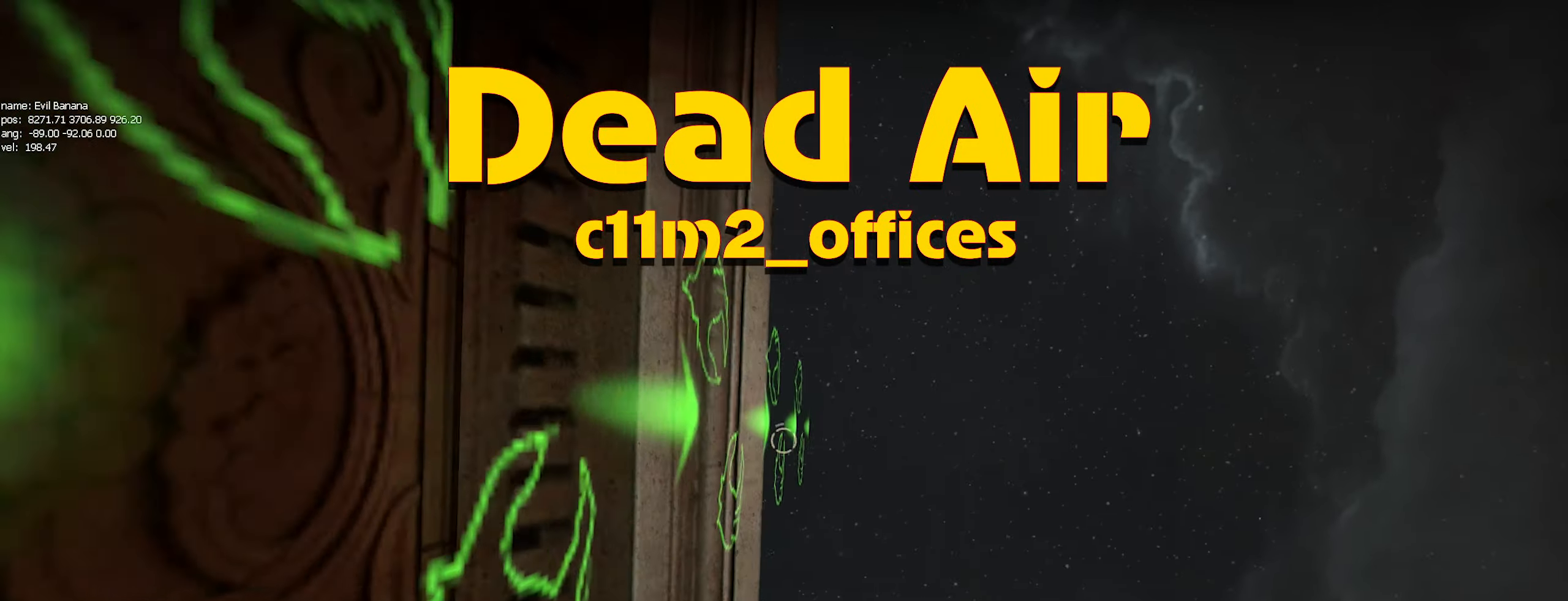
{"keys": ["a", "ctrl", "w"], "mouse": ["left"], "events": [[100, "mouse_left", "up"], [250, "mouse_left", "down"], [350, "mouse_left", "up"], [417, "mouse_left", "down"]]}
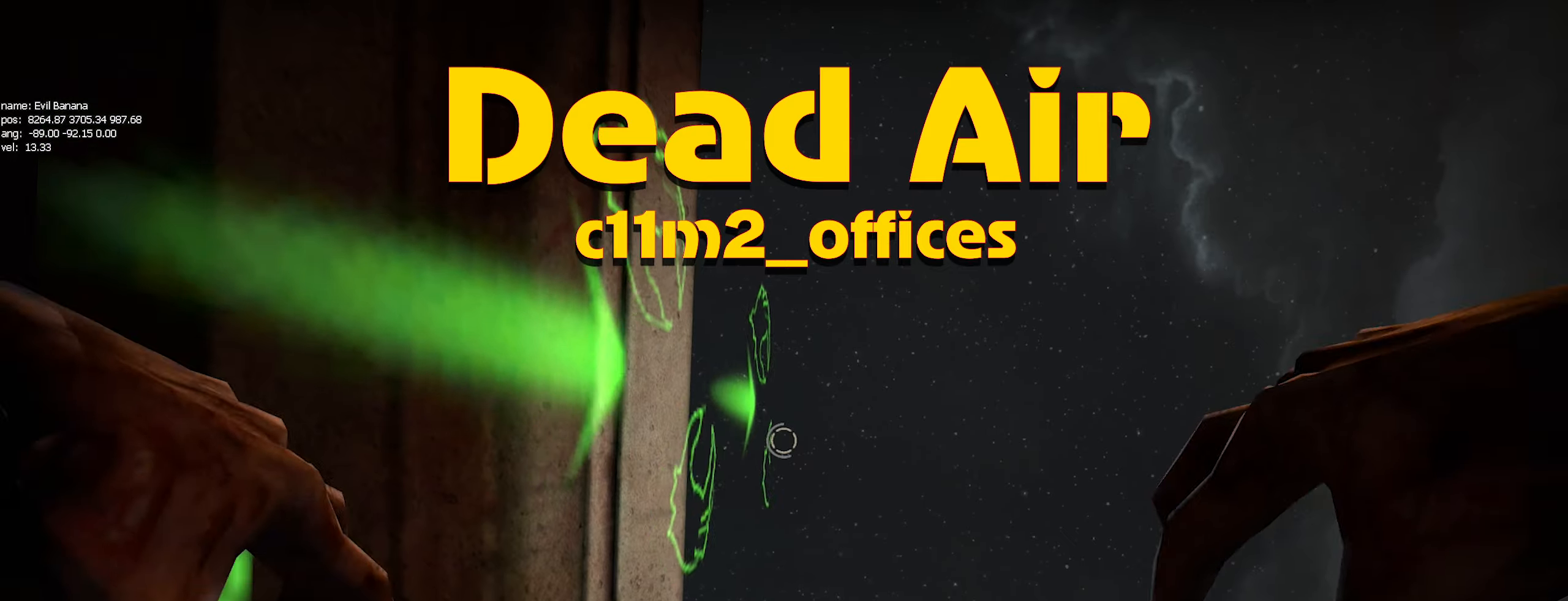
{"keys": ["a", "ctrl", "w"], "mouse": [], "events": [[83, "mouse_left", "up"]]}
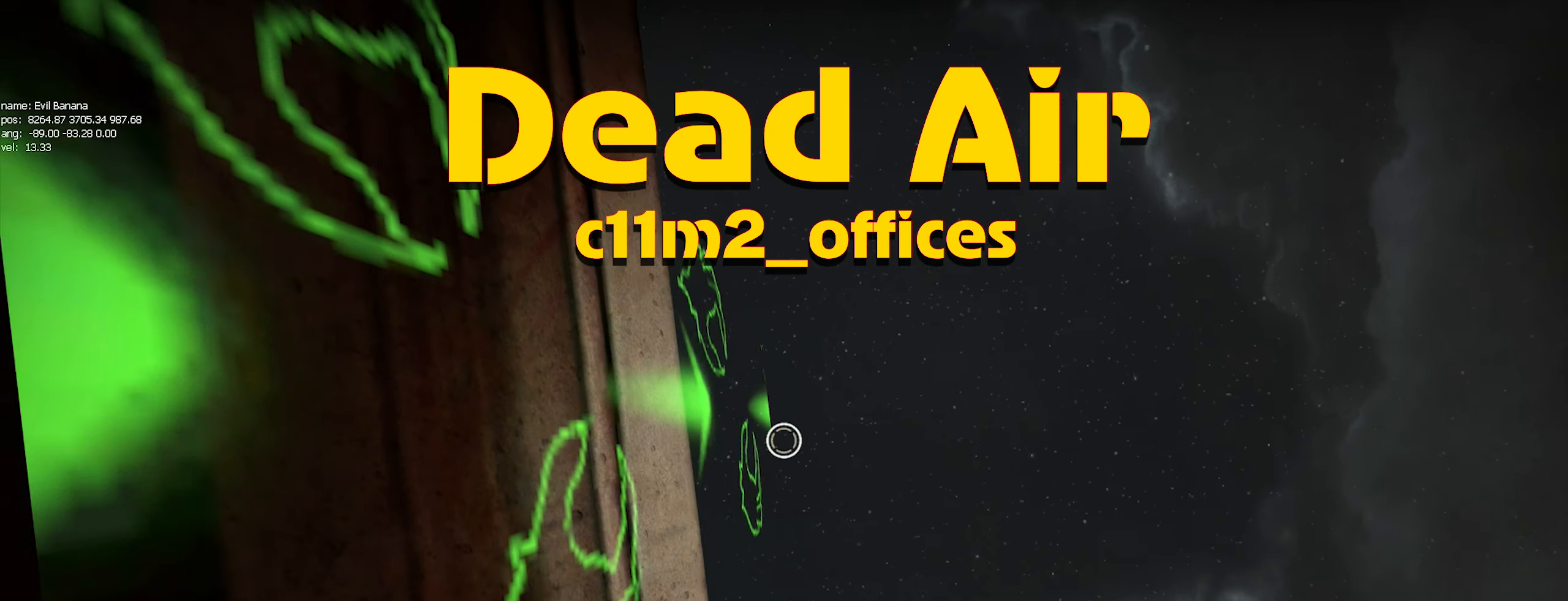
{"keys": ["a", "w"], "mouse": [], "events": [[150, "a", "up"], [150, "ctrl", "up"], [250, "a", "down"]]}
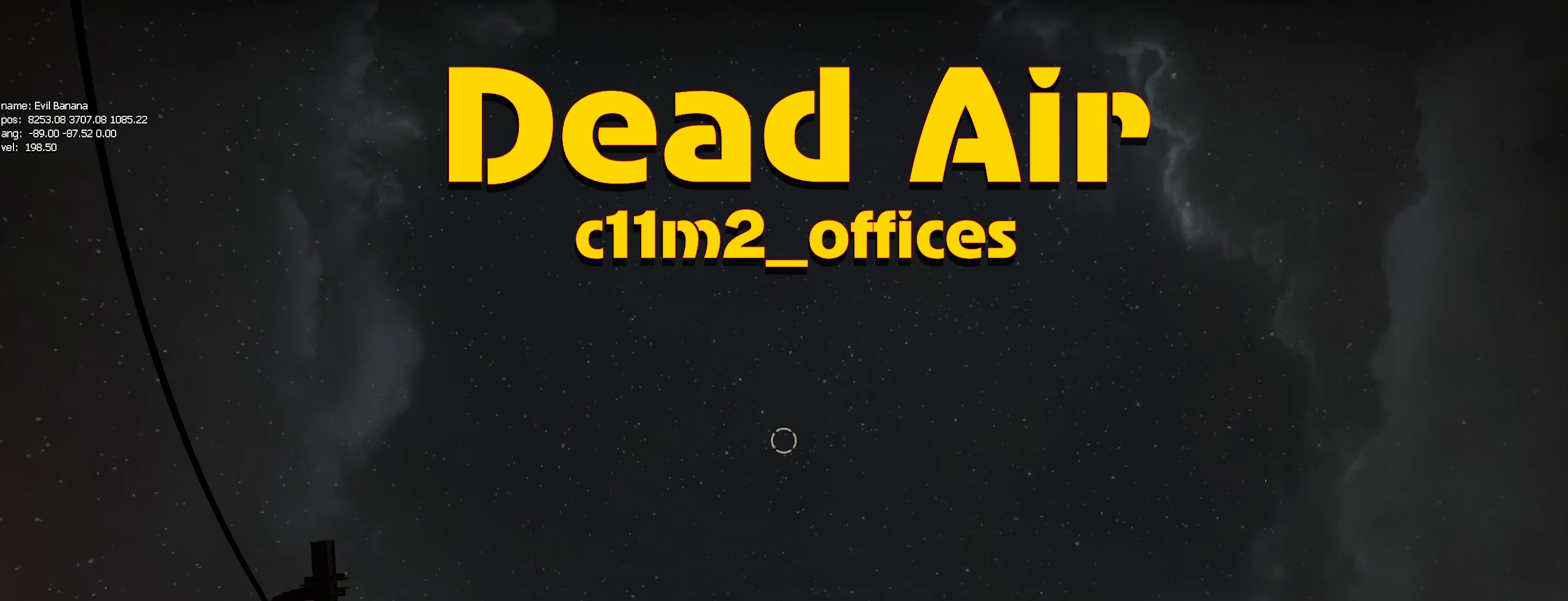
{"keys": ["a", "w"], "mouse": [], "events": []}
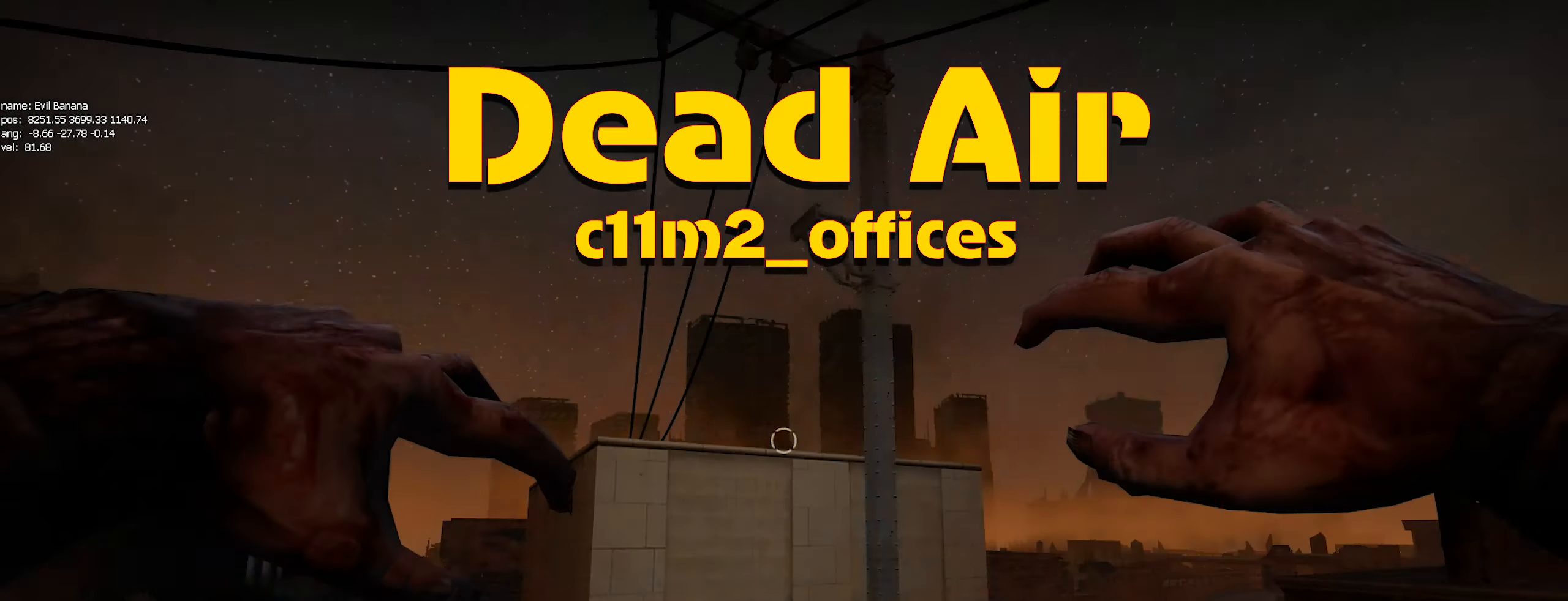
{"keys": ["a", "w"], "mouse": [], "events": [[33, "a", "up"], [233, "a", "down"]]}
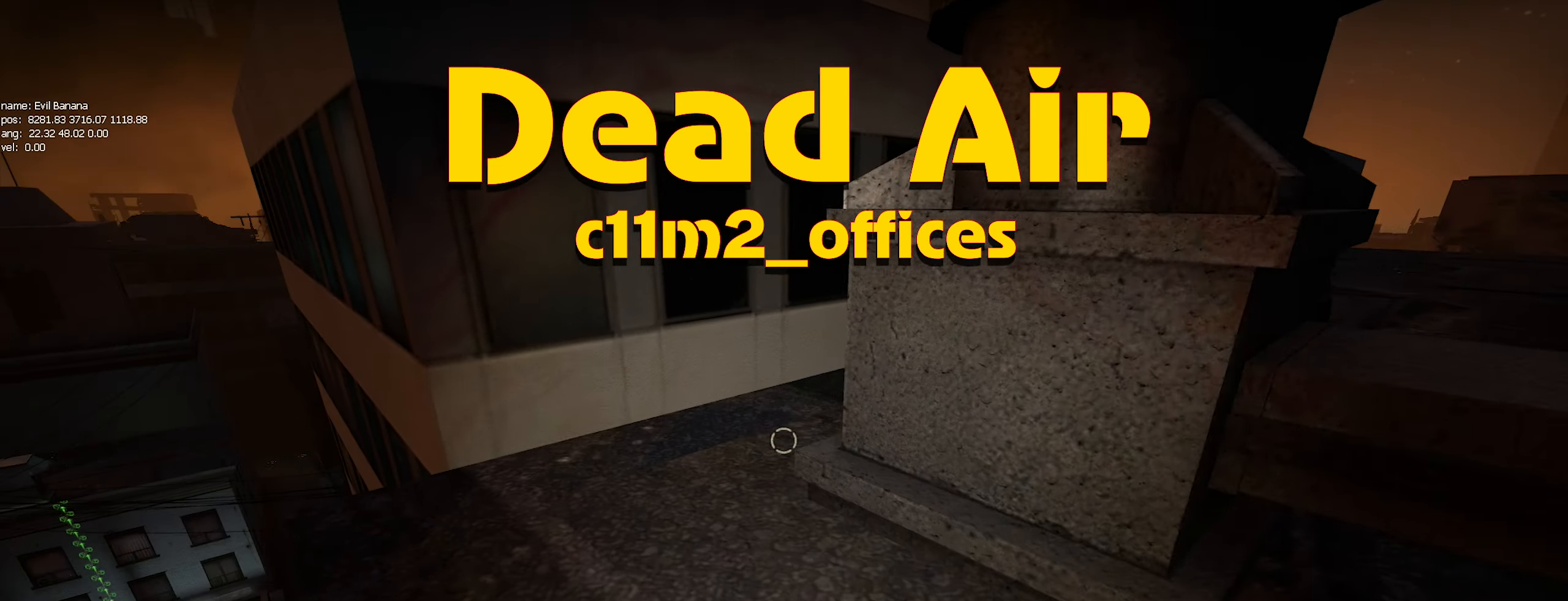
{"keys": ["w"], "mouse": [], "events": [[50, "a", "up"]]}
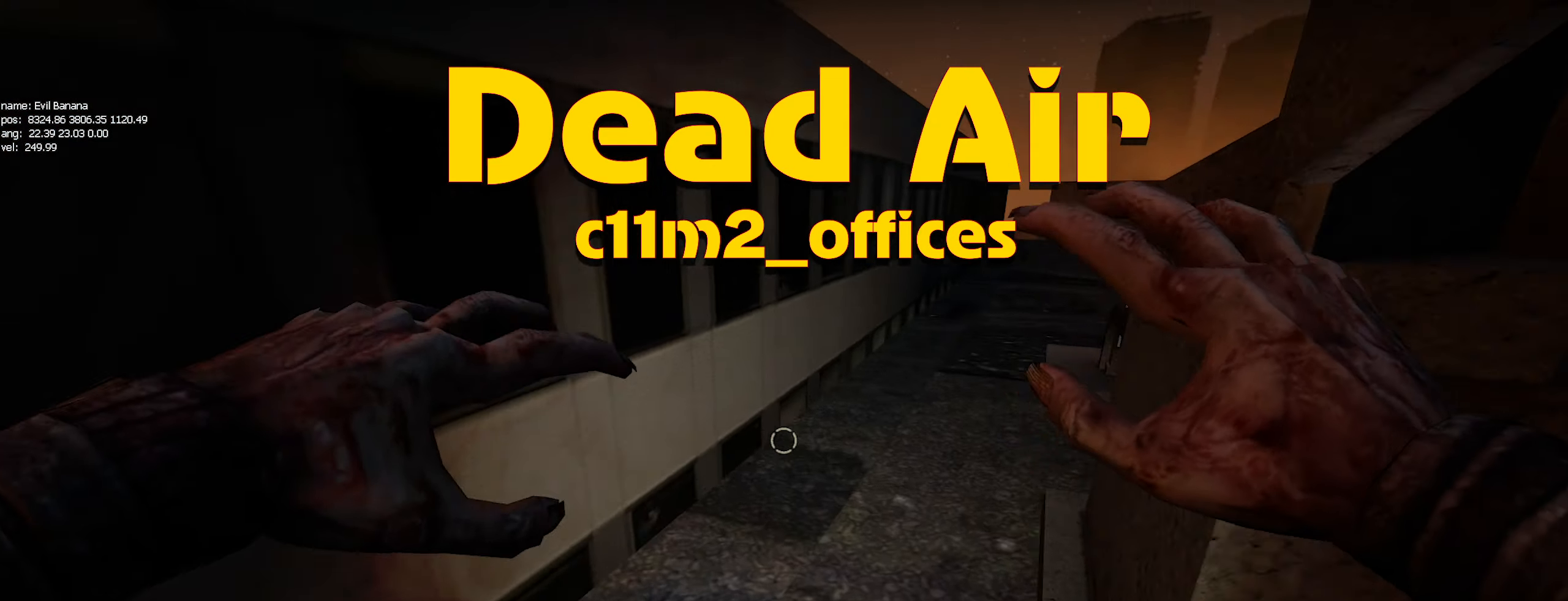
{"keys": ["s"], "mouse": [], "events": [[366, "a", "down"], [416, "w", "up"], [483, "a", "up"], [483, "s", "down"]]}
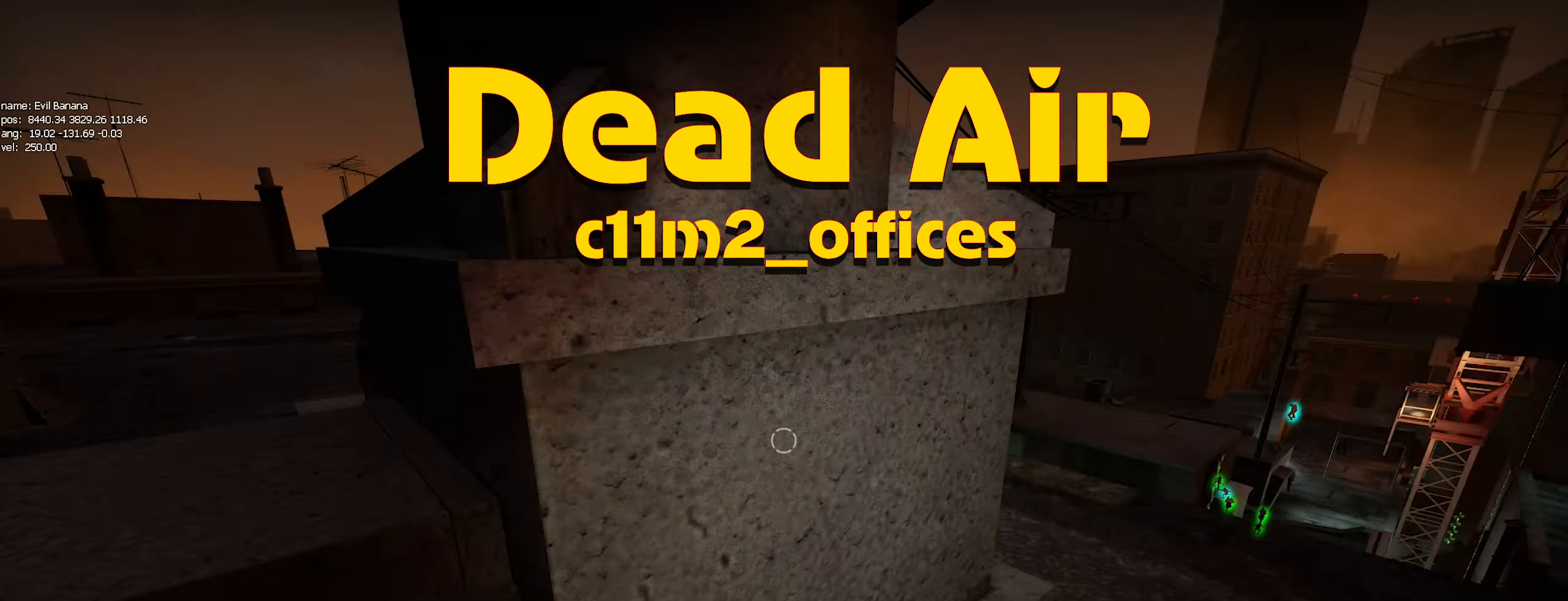
{"keys": ["ctrl", "d", "s"], "mouse": [], "events": [[366, "ctrl", "down"], [416, "d", "down"]]}
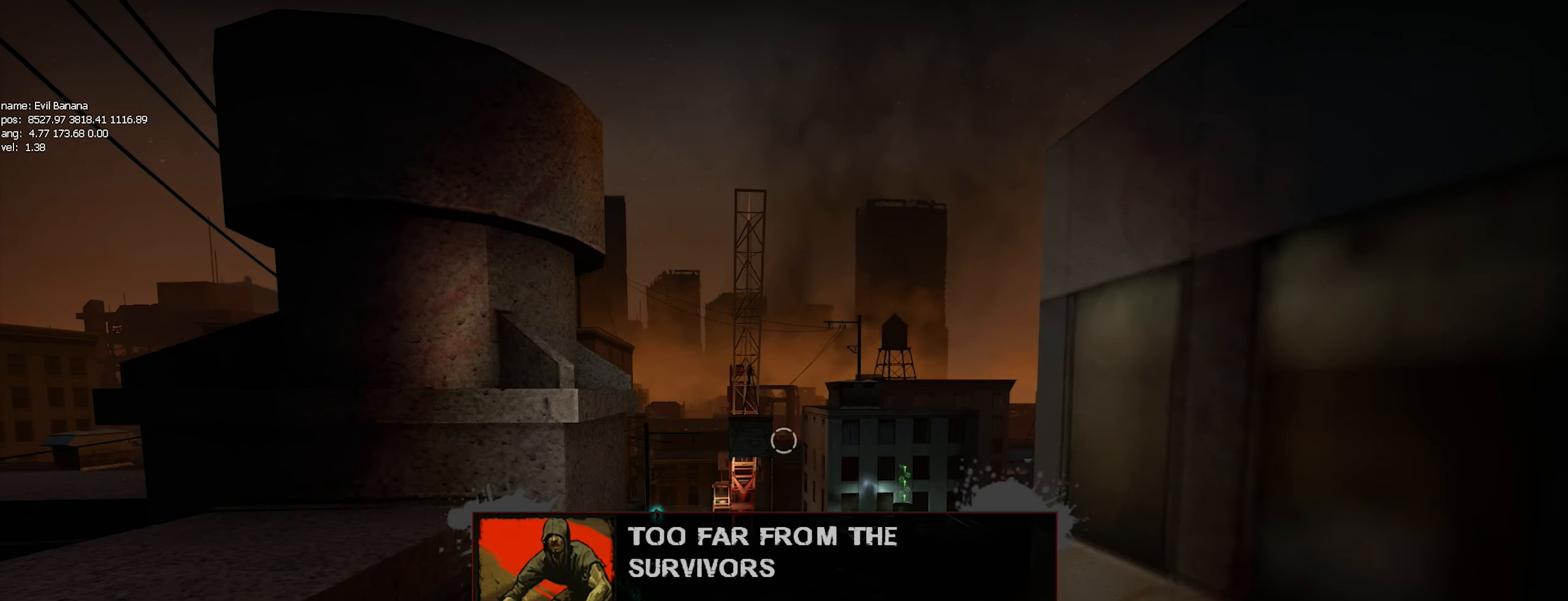
{"keys": ["ctrl", "d", "s"], "mouse": [], "events": []}
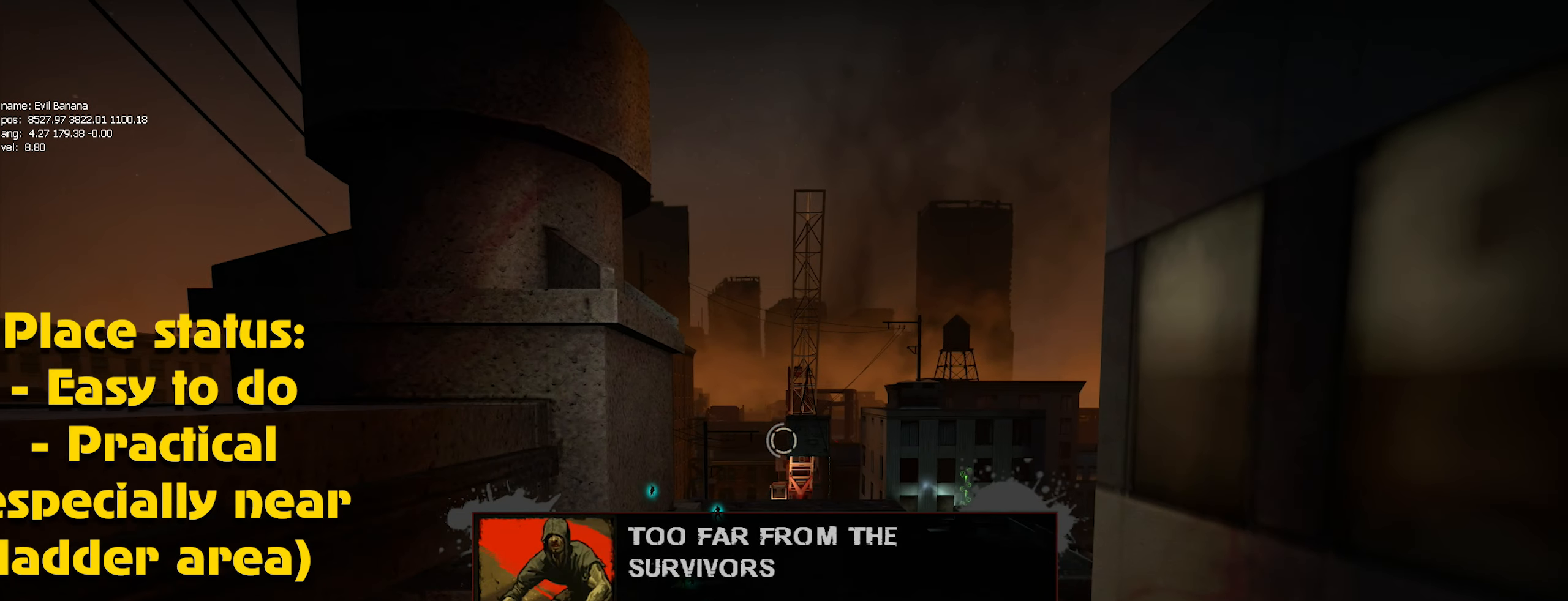
{"keys": ["ctrl"], "mouse": [], "events": [[166, "d", "up"], [166, "s", "up"]]}
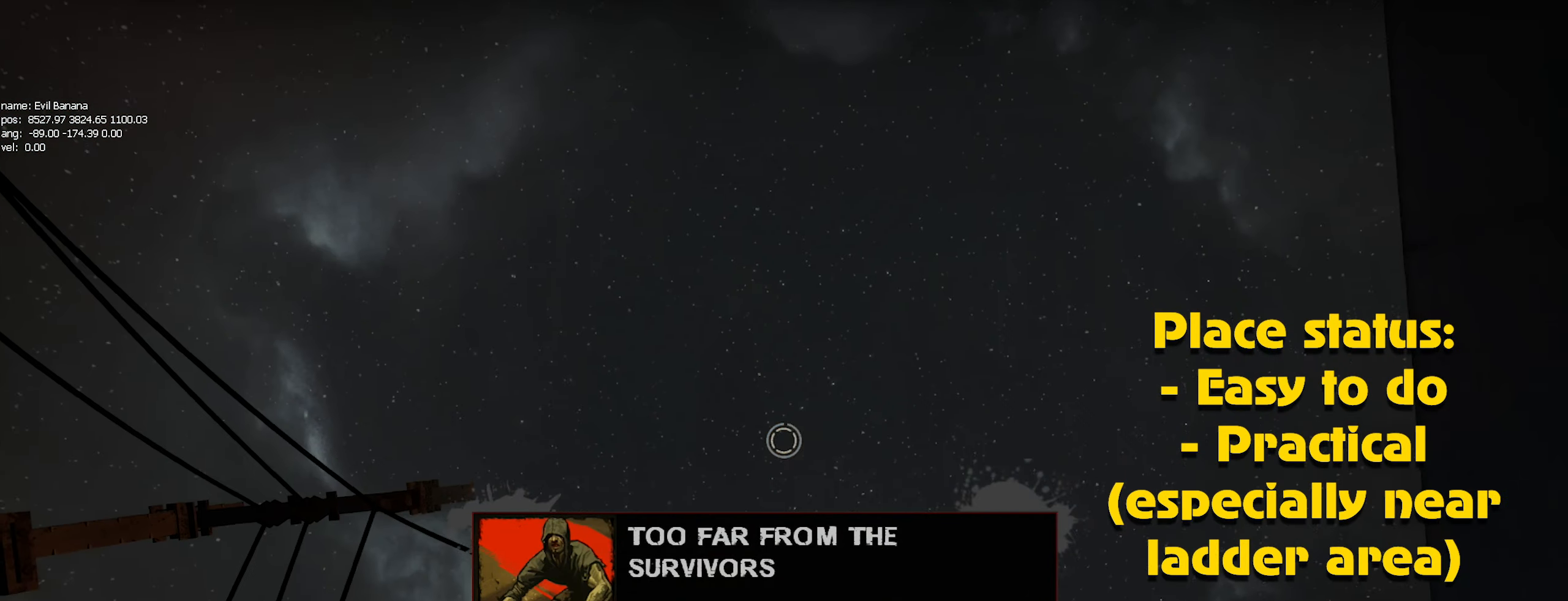
{"keys": ["ctrl"], "mouse": [], "events": [[33, "mouse_left", "down"], [83, "mouse_left", "up"]]}
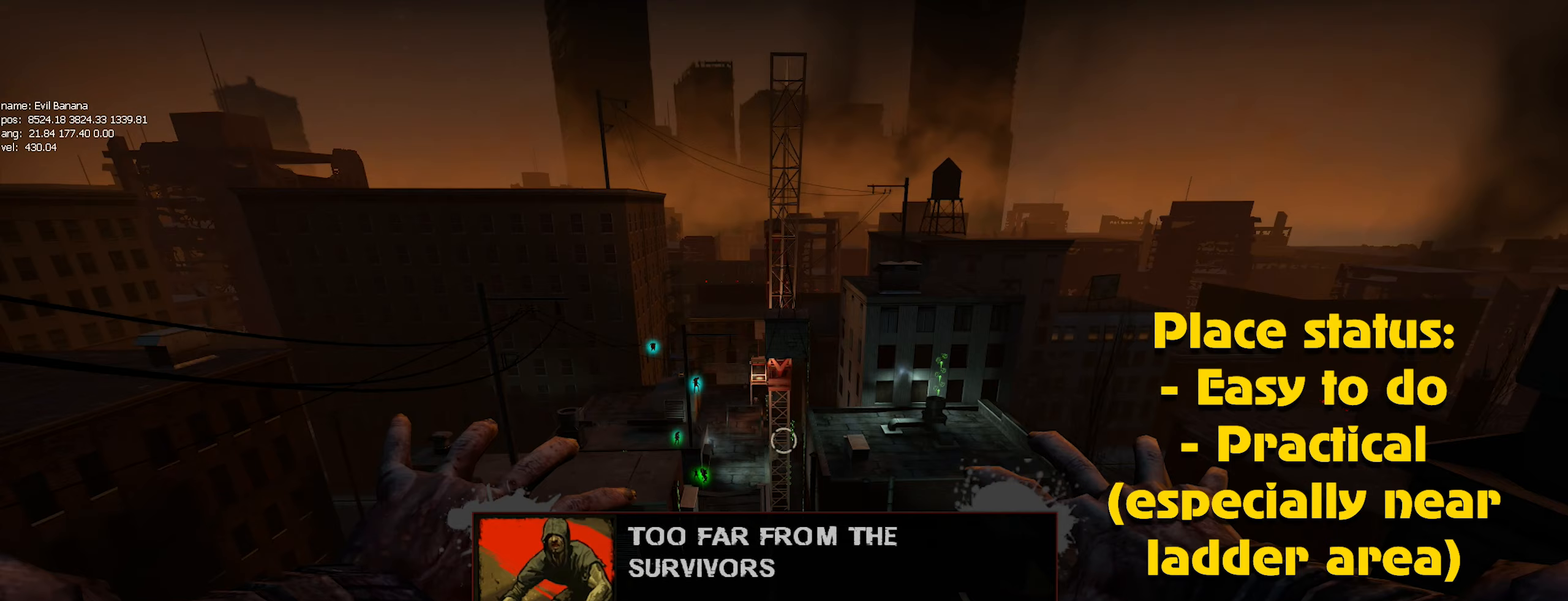
{"keys": ["ctrl"], "mouse": [], "events": [[200, "mouse_left", "down"], [283, "mouse_left", "up"], [333, "mouse_left", "down"], [433, "mouse_left", "up"]]}
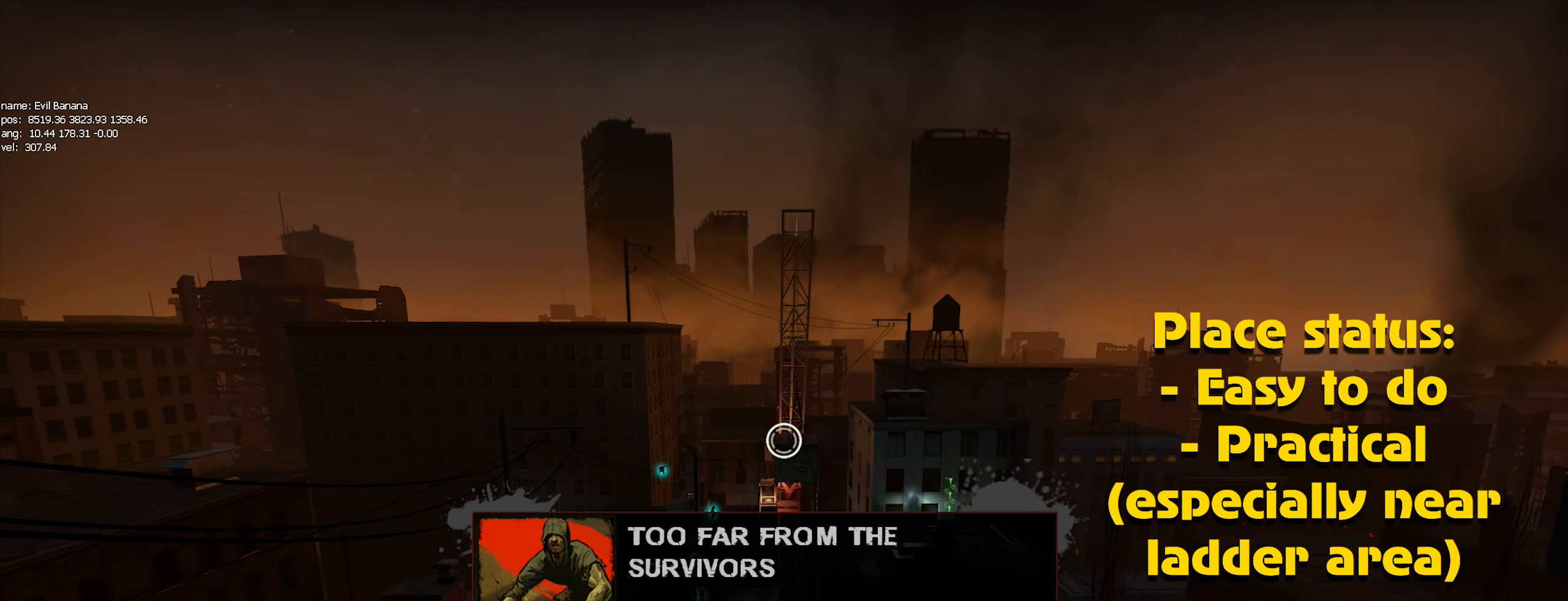
{"keys": ["ctrl", "d", "s"], "mouse": [], "events": [[17, "mouse_left", "down"], [67, "mouse_left", "up"], [117, "s", "down"], [250, "d", "down"]]}
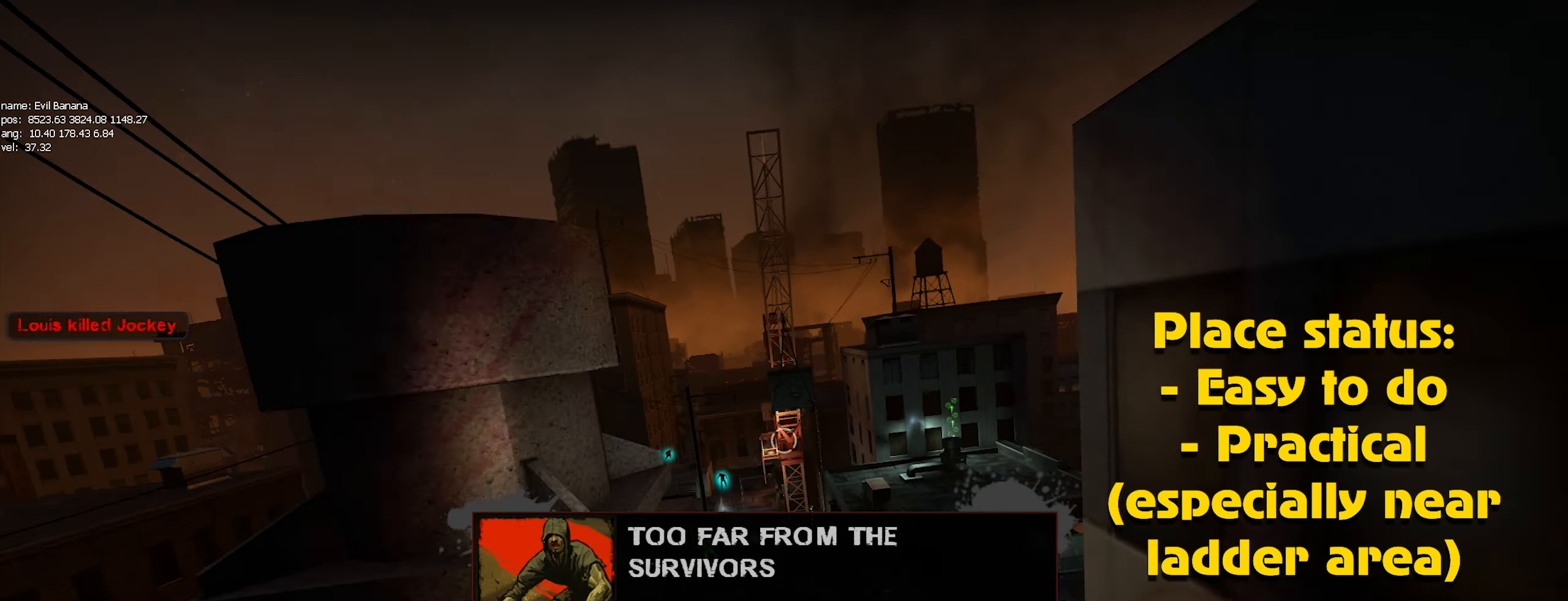
{"keys": ["ctrl"], "mouse": [], "events": [[33, "d", "up"], [133, "s", "up"], [367, "mouse_left", "down"], [467, "mouse_left", "up"]]}
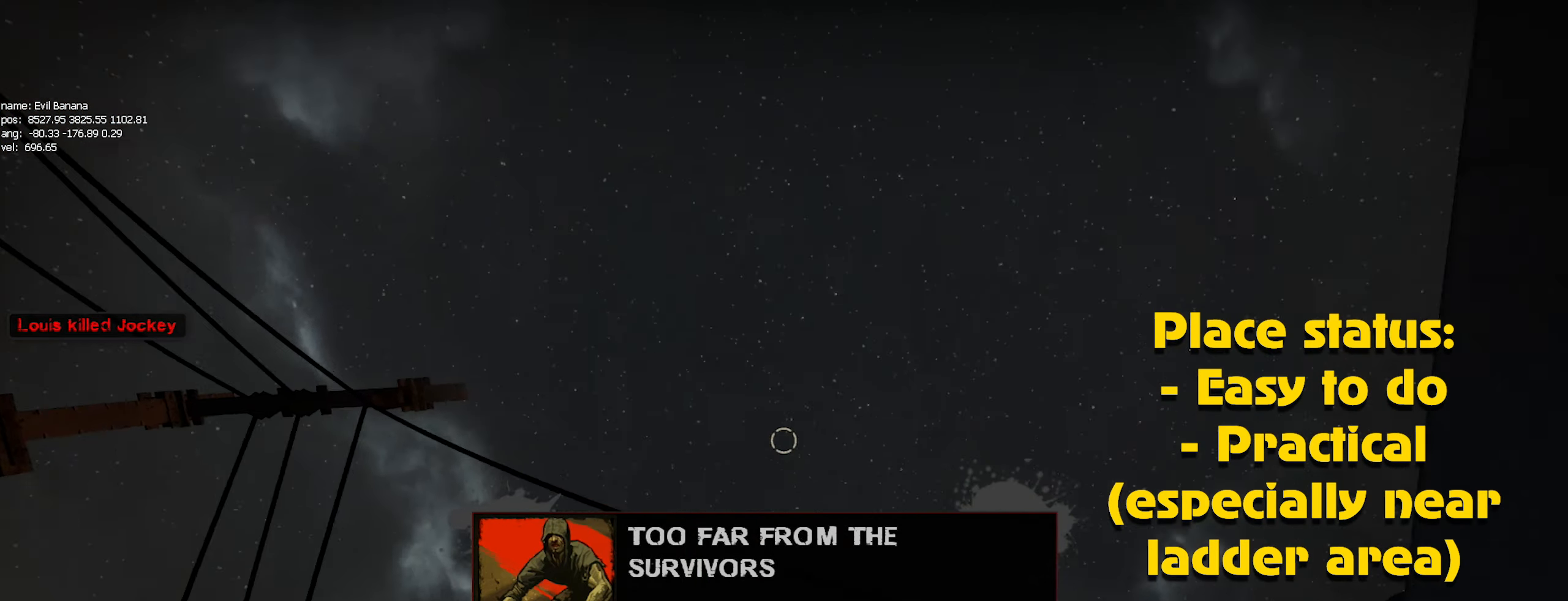
{"keys": ["ctrl"], "mouse": ["left"], "events": [[417, "mouse_left", "down"]]}
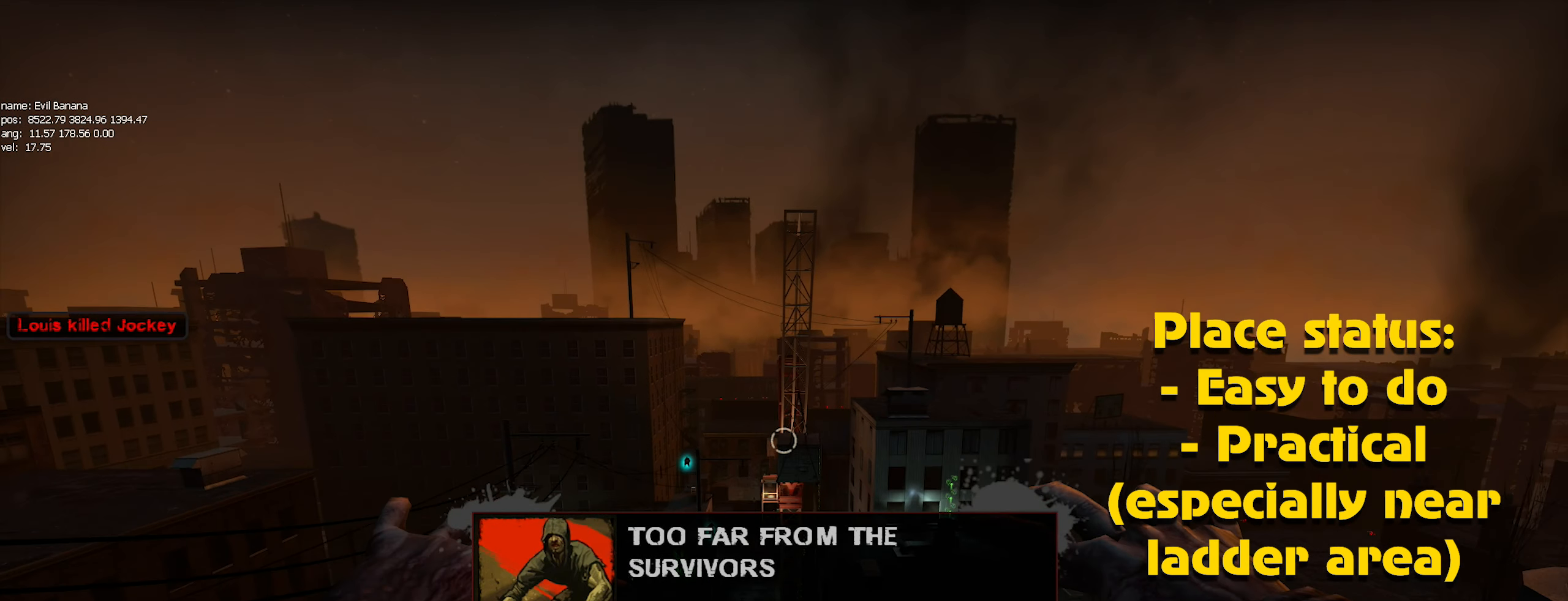
{"keys": ["ctrl"], "mouse": ["left"], "events": [[17, "mouse_left", "up"], [117, "mouse_left", "down"]]}
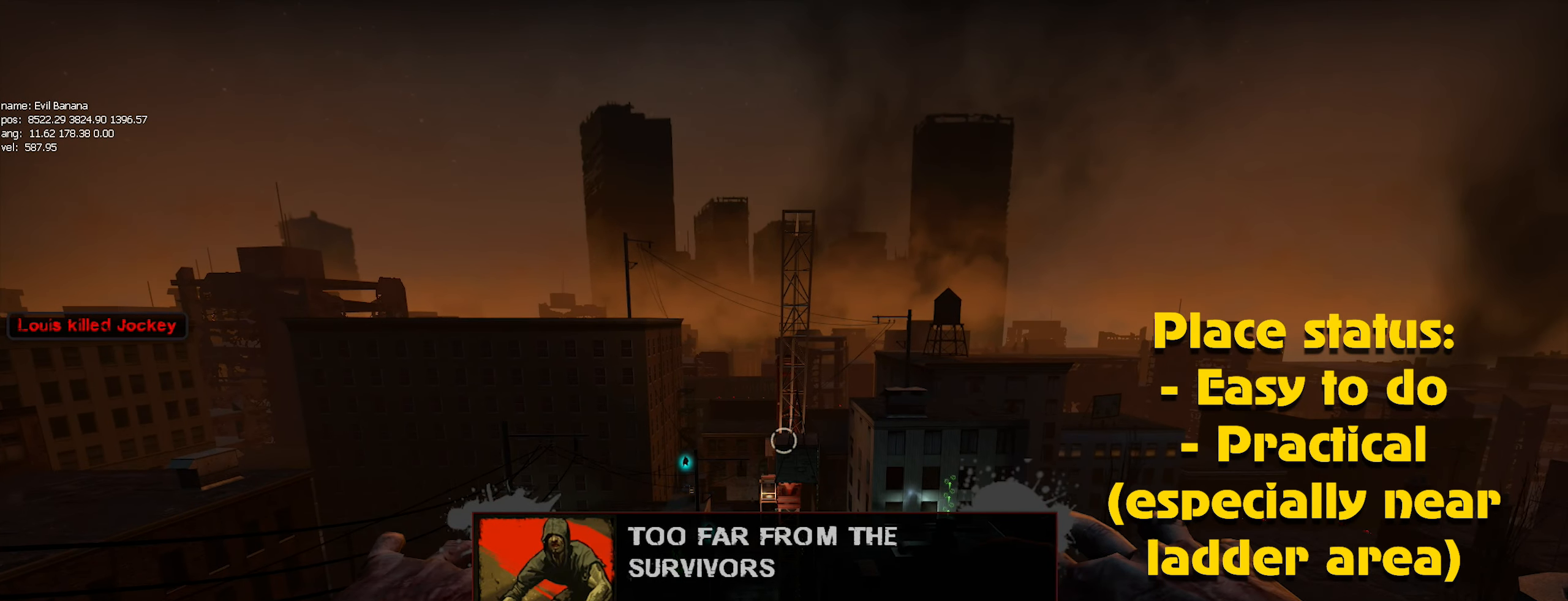
{"keys": ["ctrl"], "mouse": ["left"], "events": []}
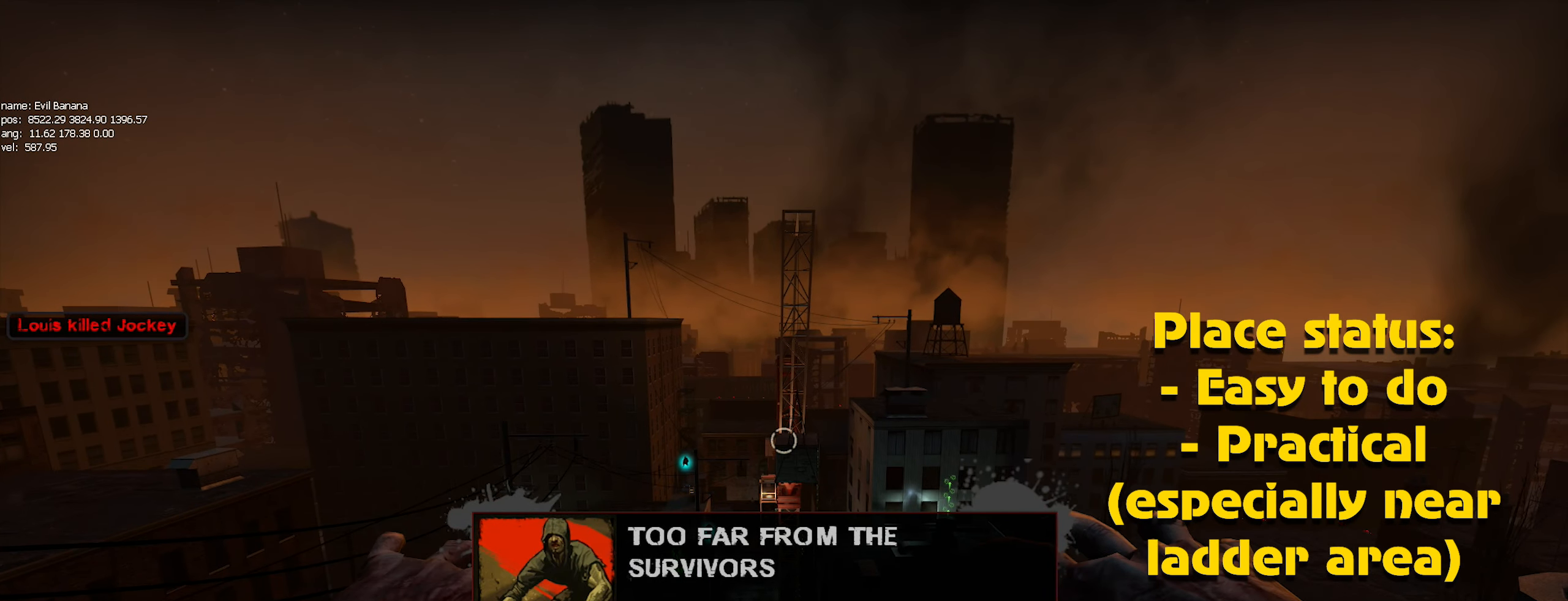
{"keys": ["ctrl"], "mouse": ["left"], "events": []}
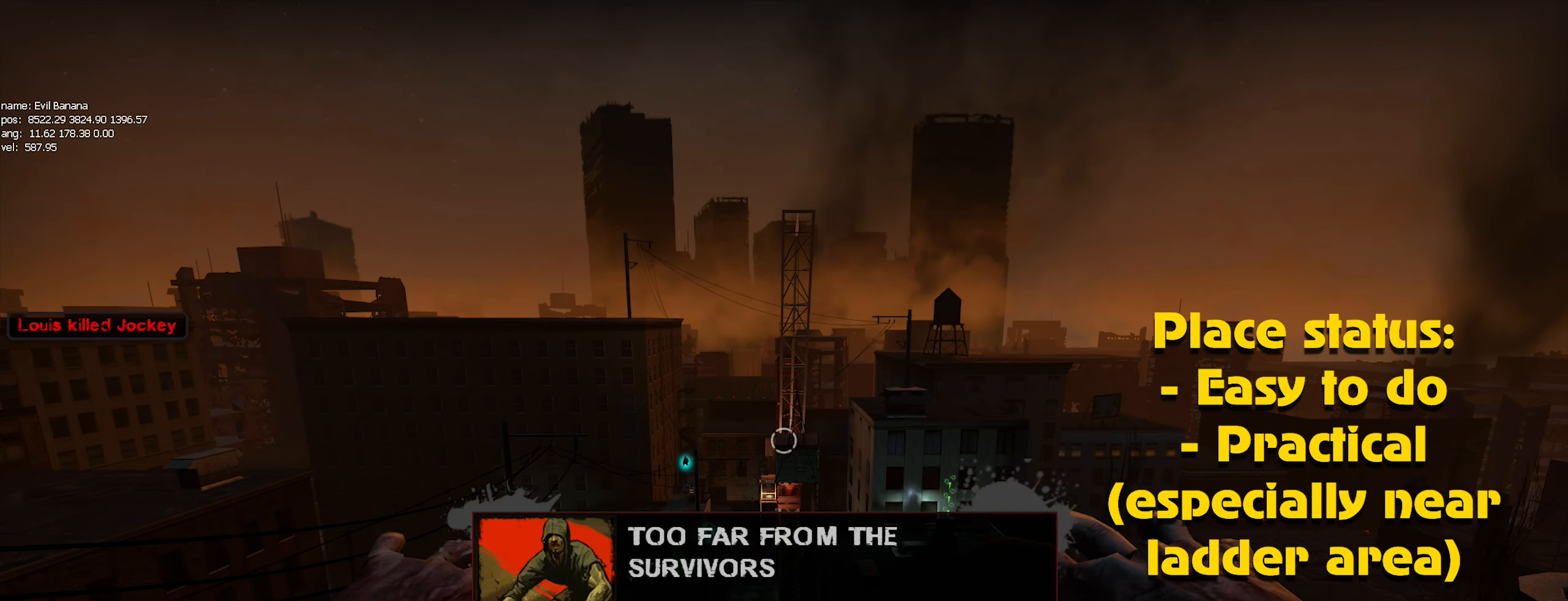
{"keys": ["ctrl"], "mouse": ["left"], "events": []}
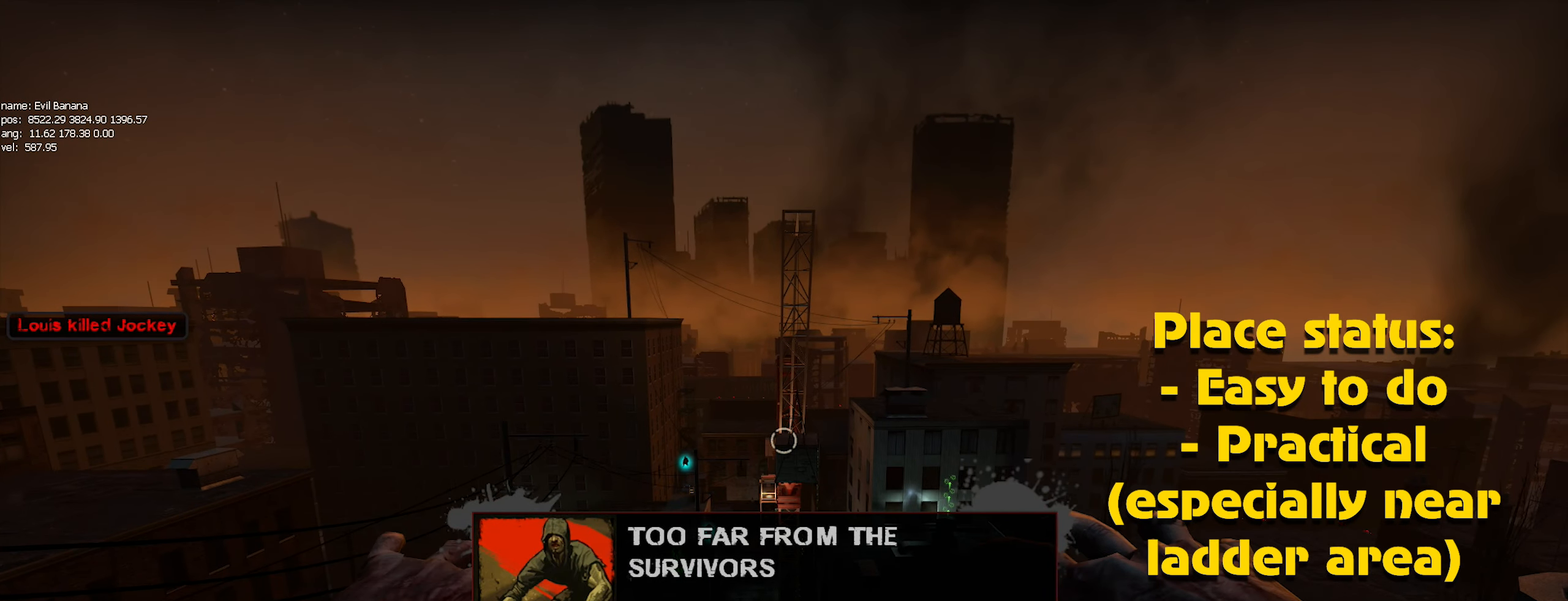
{"keys": [], "mouse": [], "events": [[167, "mouse_left", "up"], [267, "mouse_left", "down"], [350, "mouse_left", "up"], [450, "mouse_left", "down"], [483, "ctrl", "up"], [483, "mouse_left", "up"]]}
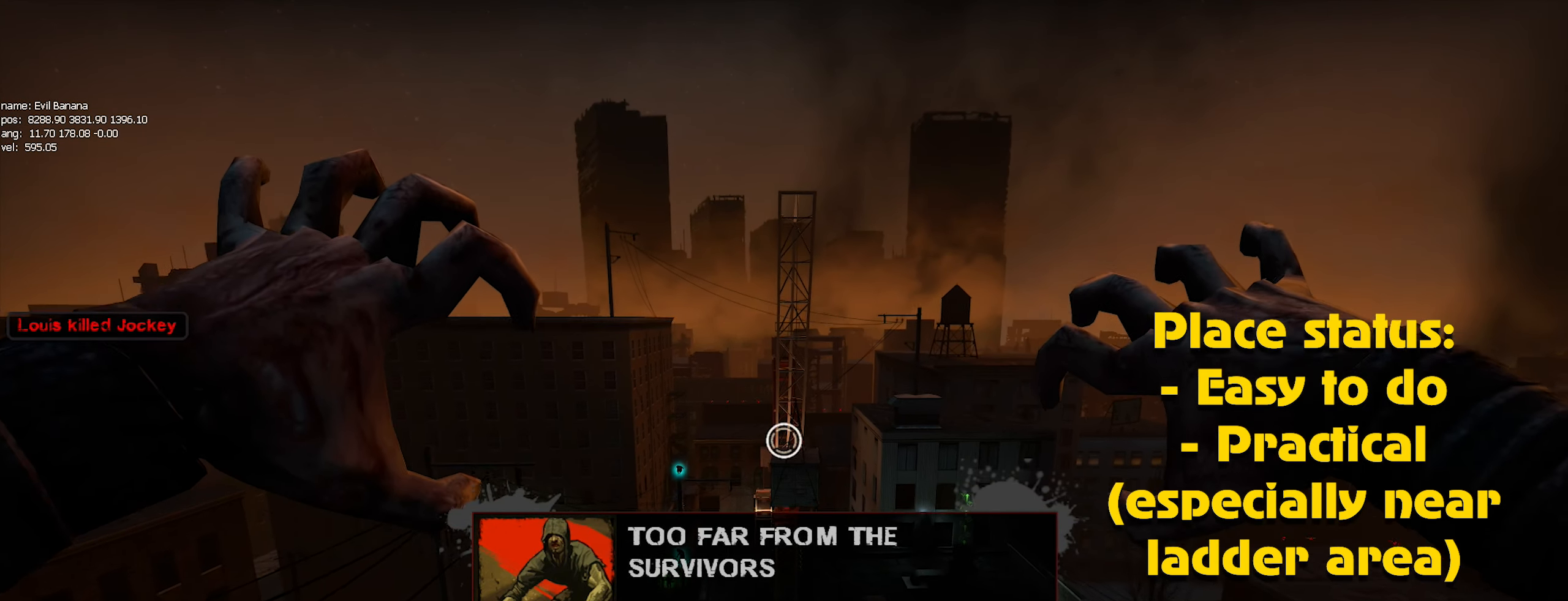
{"keys": ["alt"], "mouse": [], "events": [[83, "mouse_left", "down"], [133, "mouse_left", "up"], [233, "mouse_left", "down"], [267, "mouse_left", "up"], [367, "mouse_left", "down"], [417, "alt", "down"], [467, "mouse_left", "up"]]}